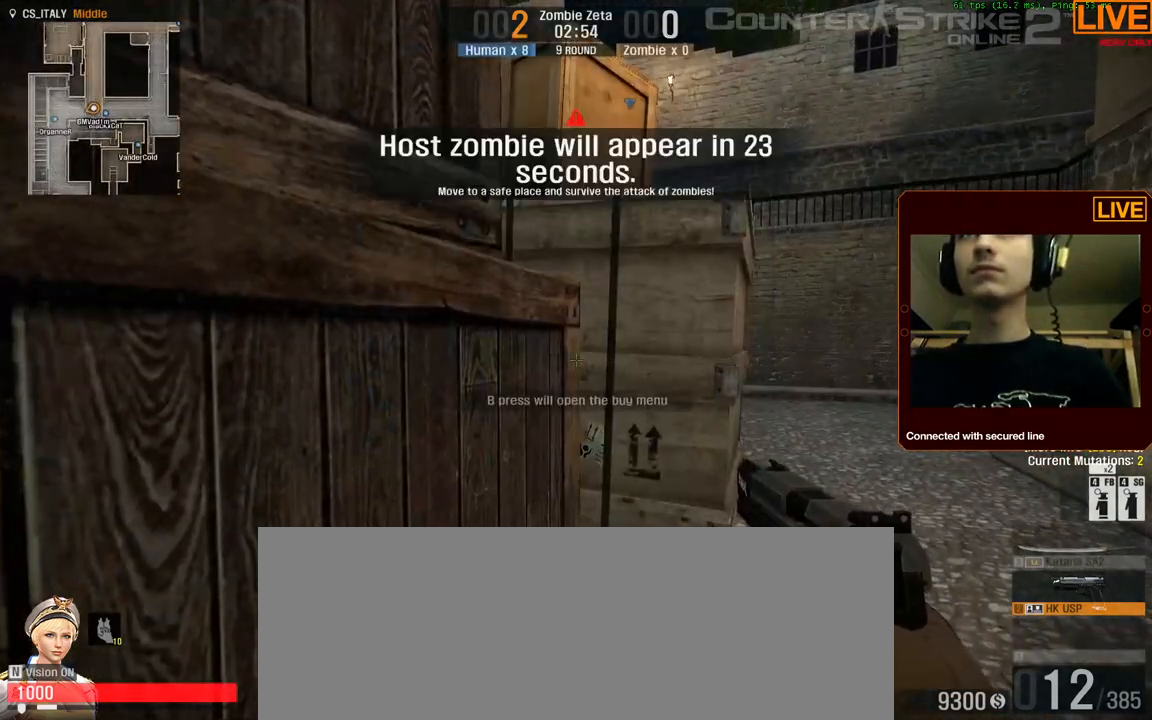
Gameplay with keyboard; each line is a JSON object with the keys held at the frame after it. "events" lists presses ("down") and releases ("up") of ".", "/", "0", "1", "2", "3", "4", "5", "6", "7", "8", "9", "a", "alt_l", "alt_r", "b", "backslash", "backspace", "c", "caps_lock", "comma", "ctrl_l", "ctrl_r", "d", "down", "e", "equals", "escape", "f", "f1", "f10", "f11", "f12", "f2", "f3", "f4", "f5", "f6", "f7", "f8", "f9", "g", "h", "i", "j", "k", "l", "lbracket", "left", "m", "minus", "n", "num0", "num1", "num2", "num3", "num4", "num5", "num6", "num7", "num8", "num9", "o", "p", "q", "quote", "r", "rbracket", "return", "right", "s", "shift_l", "shift_r", "space", "super", "t", "tab", "tilde", "u", "up", "v", "w", "x", "y" and "z" between this image and that frame as [ms after this image, input, new state], when the widget could be followed in between. No other keys are recorded. Mouse input is not recorded. Not read: semicolon.
{"keys": [], "events": []}
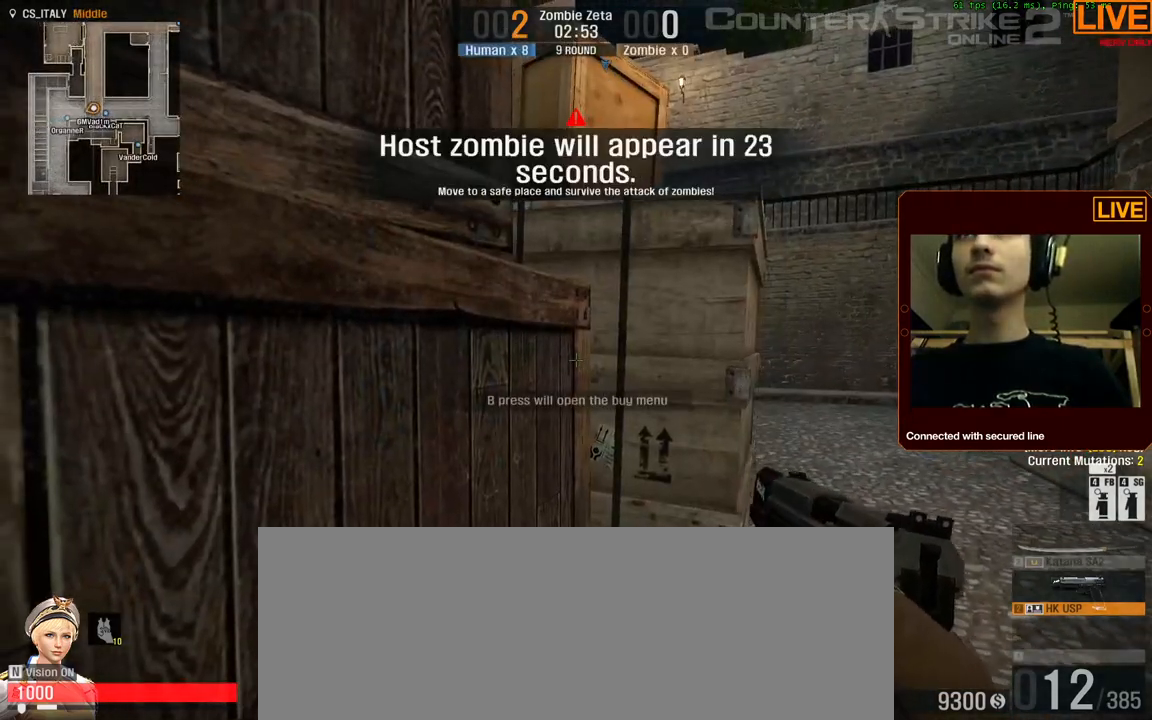
{"keys": [], "events": [[84, "b", "down"], [117, "b", "up"]]}
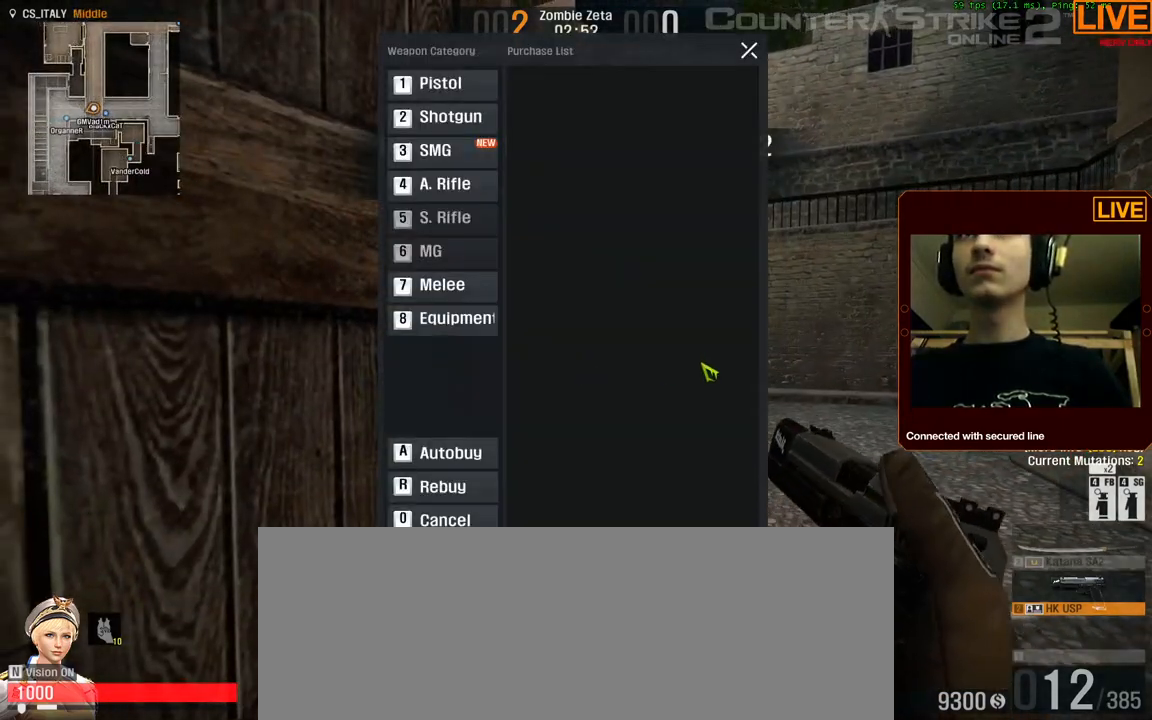
{"keys": [], "events": []}
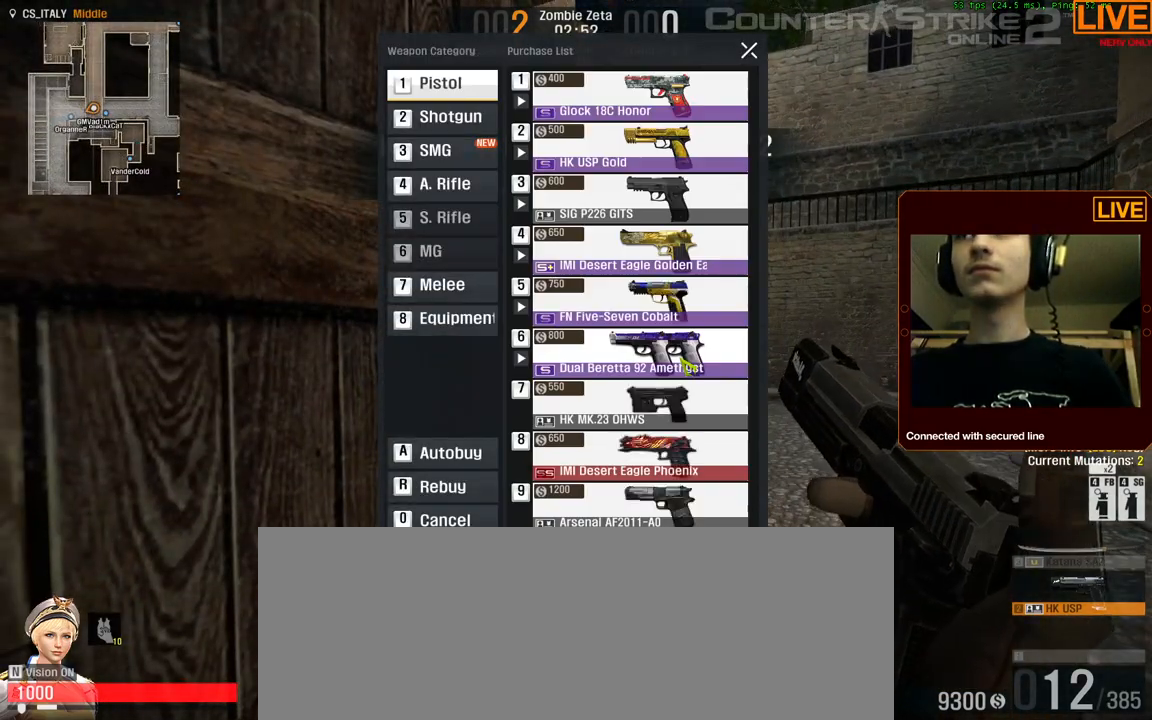
{"keys": [], "events": [[50, "escape", "down"], [100, "escape", "up"]]}
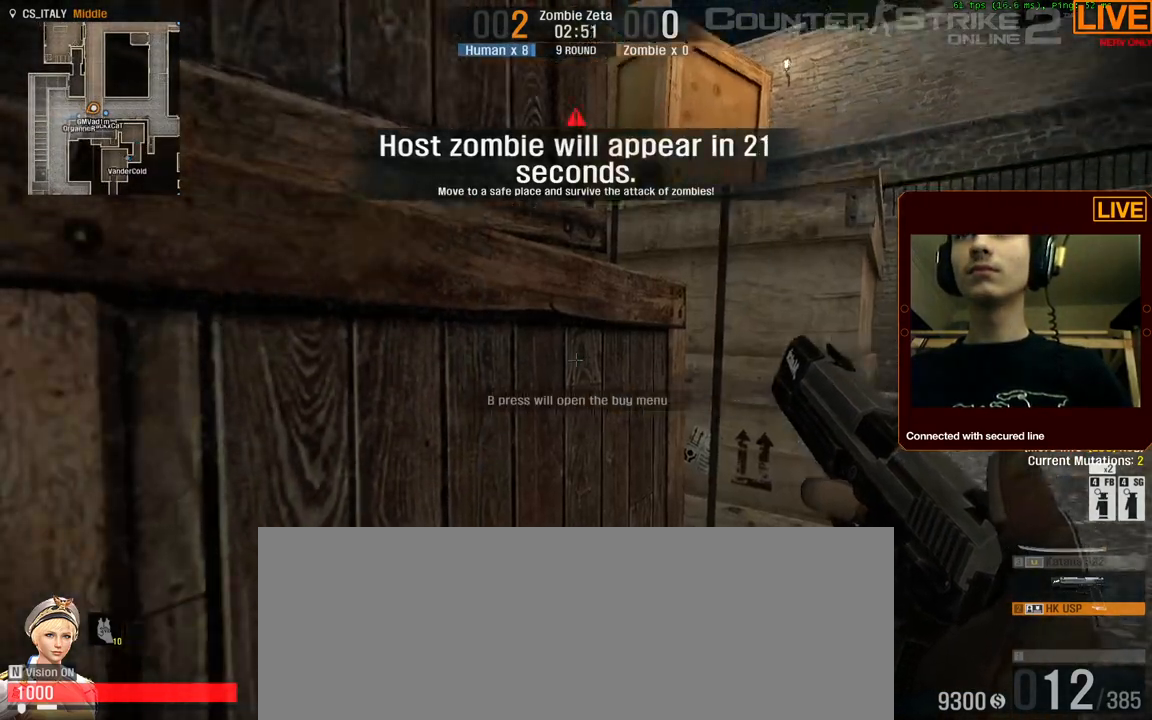
{"keys": ["w"], "events": [[117, "w", "down"], [200, "a", "down"], [434, "a", "up"]]}
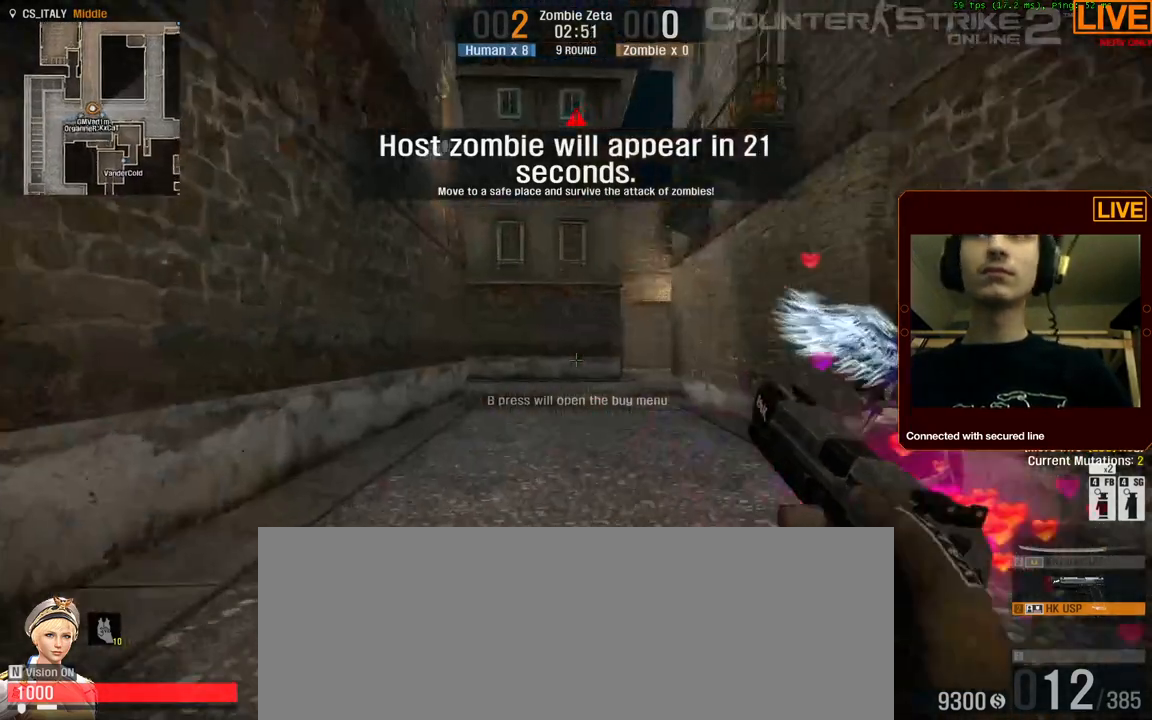
{"keys": ["w"], "events": []}
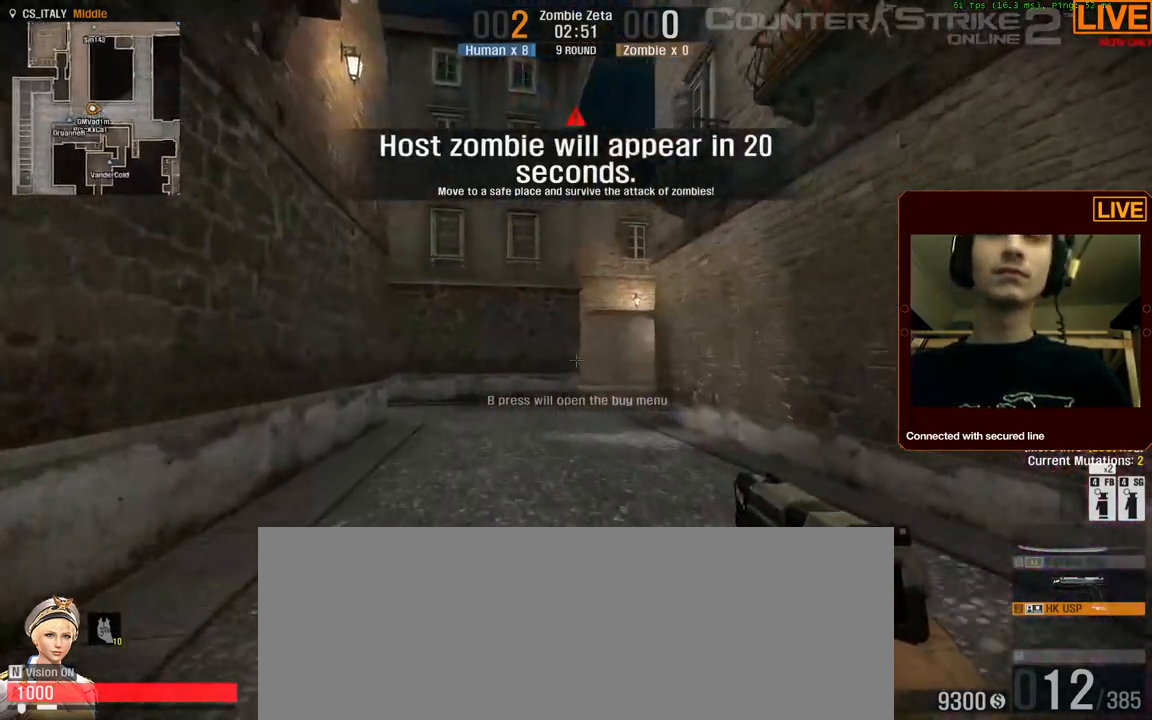
{"keys": ["w"], "events": []}
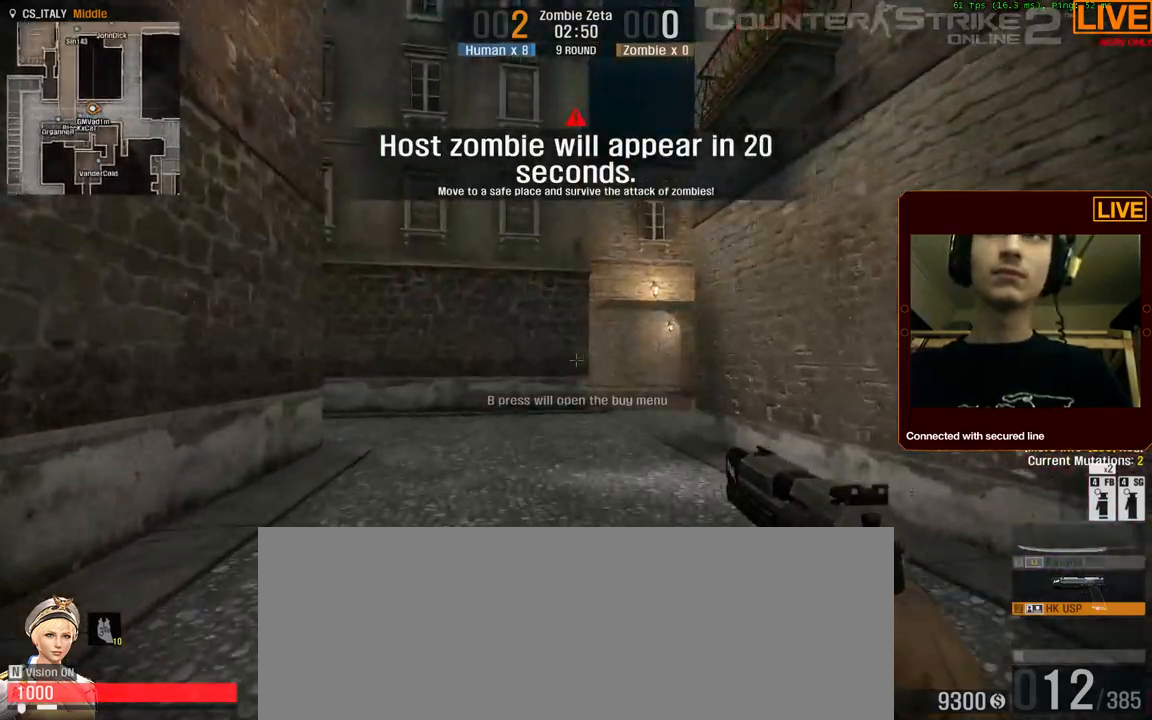
{"keys": ["w"], "events": []}
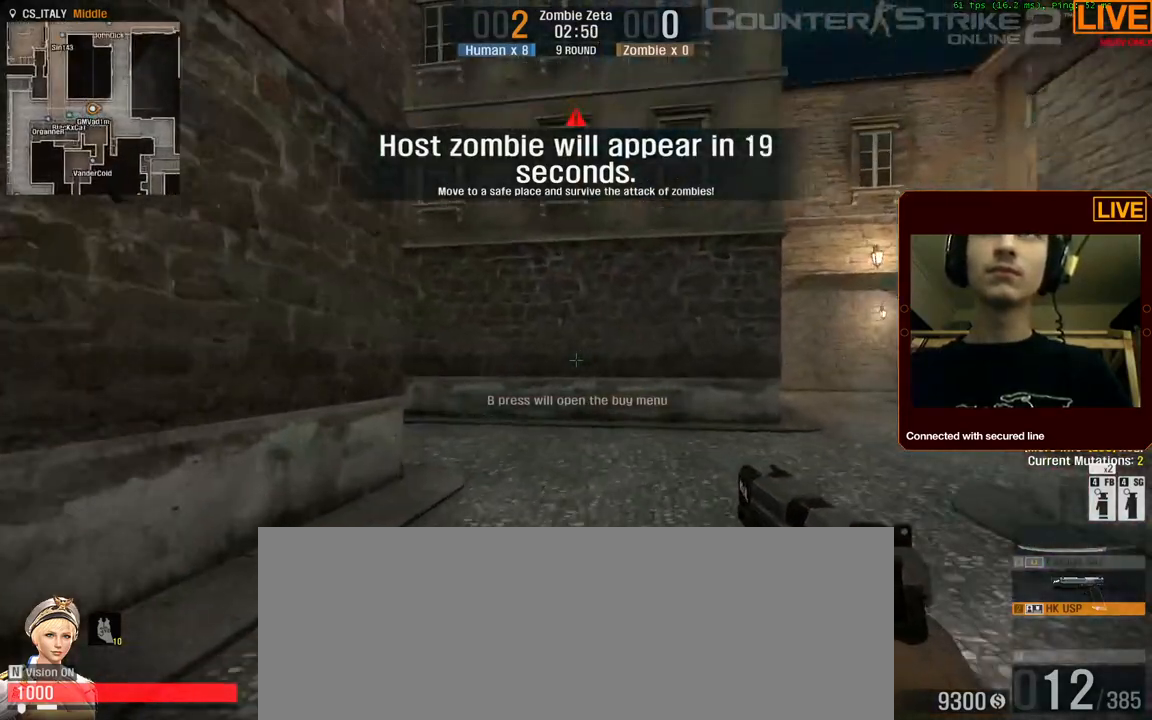
{"keys": ["w"]}
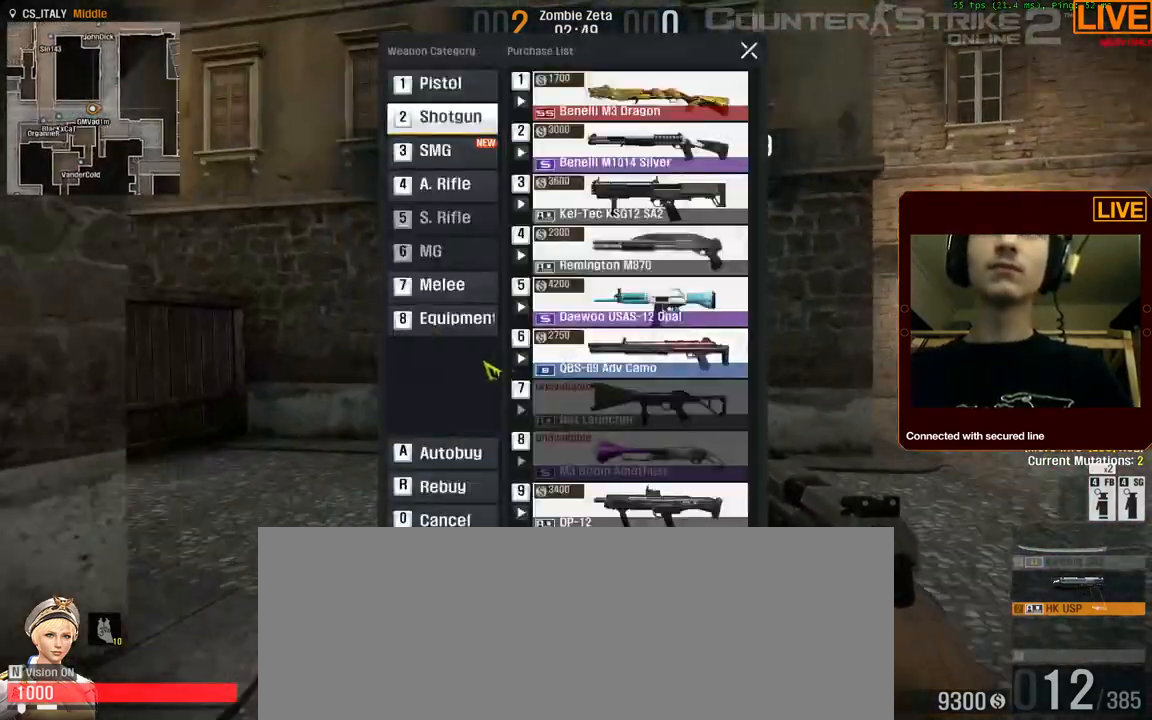
{"keys": ["a", "w"], "events": [[34, "2", "down"], [167, "2", "up"], [500, "a", "down"]]}
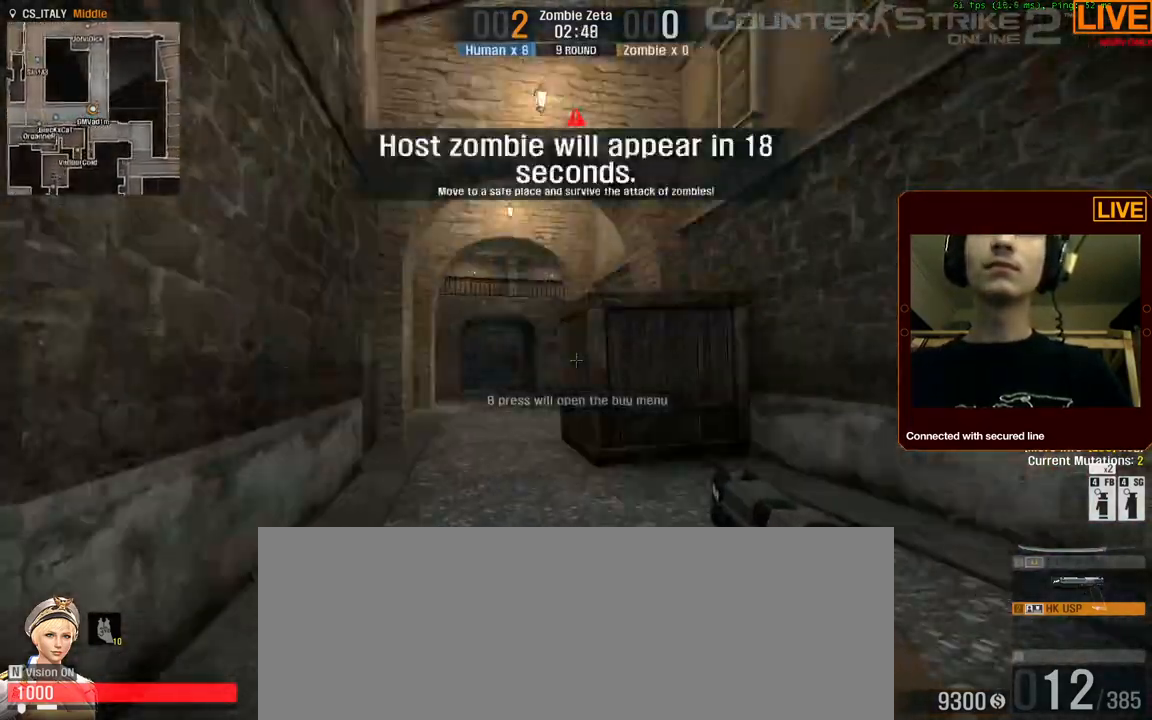
{"keys": ["w"], "events": [[134, "a", "up"]]}